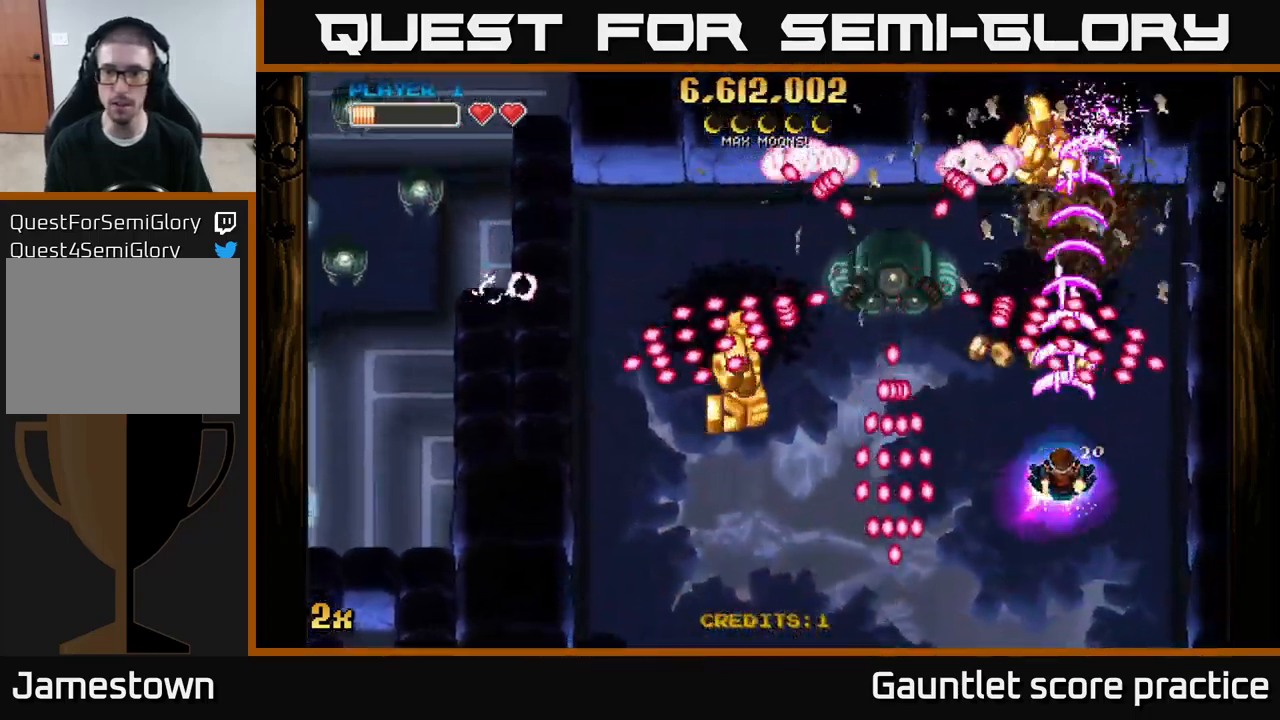
Gameplay with a controller (Xbox layout); each line is a JSON object with the inputs held at the frame after it. "events" lists button and stick changes between this image and that frame as [ms after this image, input, new state], when the widget could be followed in between.
{"buttons": [], "left_stick": "down-left", "right_stick": "center", "events": [[84, "left_stick", "left"], [434, "left_stick", "down-left"]]}
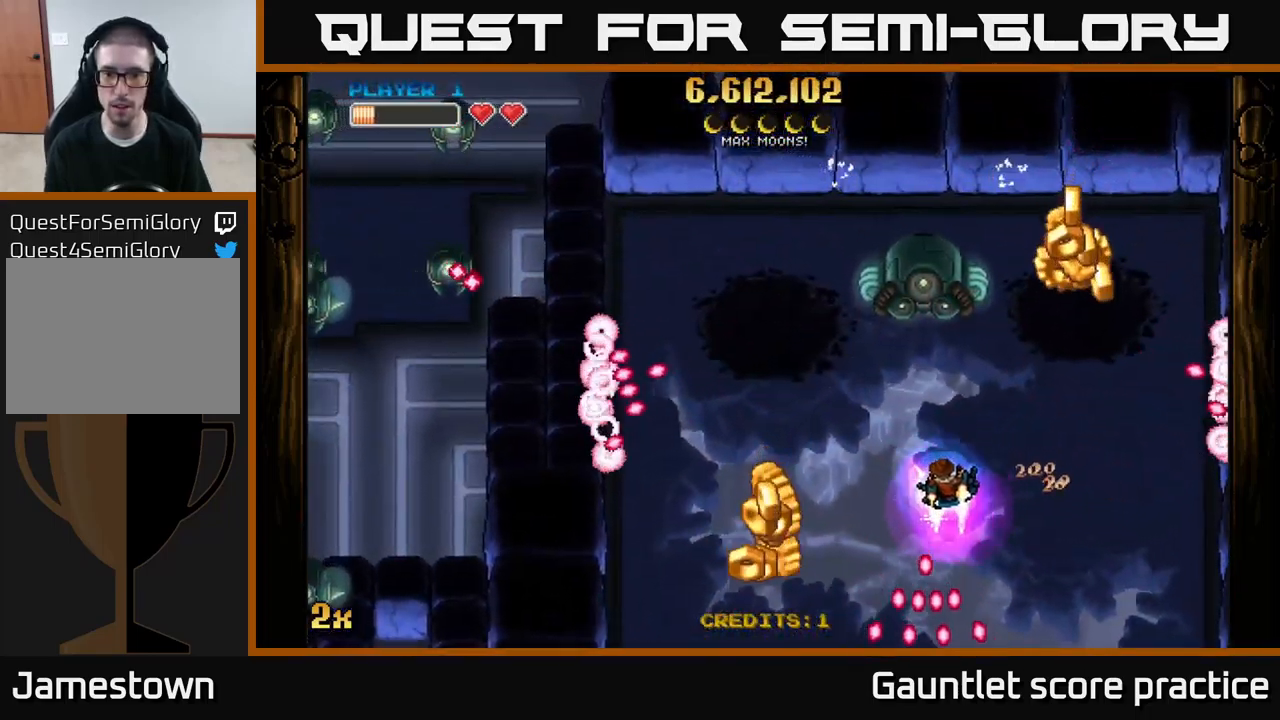
{"buttons": [], "left_stick": "down-right", "right_stick": "center", "events": [[500, "left_stick", "down-right"]]}
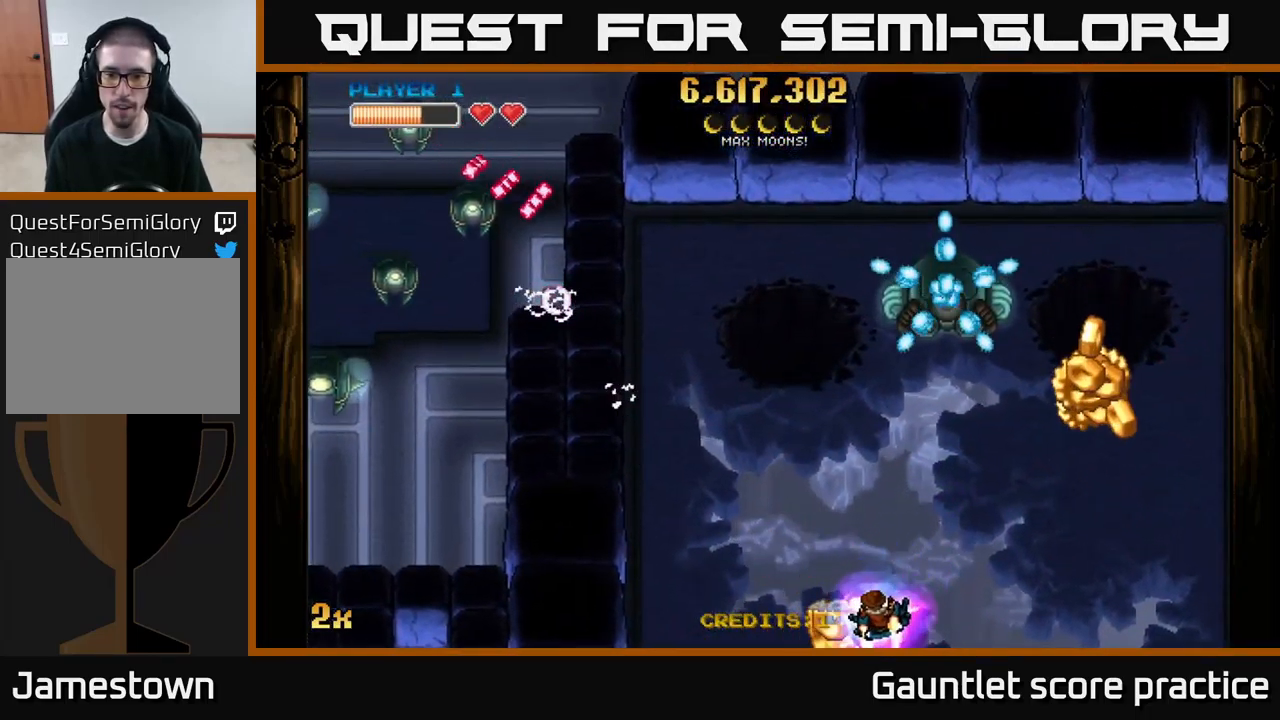
{"buttons": [], "left_stick": "right", "right_stick": "center", "events": [[100, "left_stick", "right"]]}
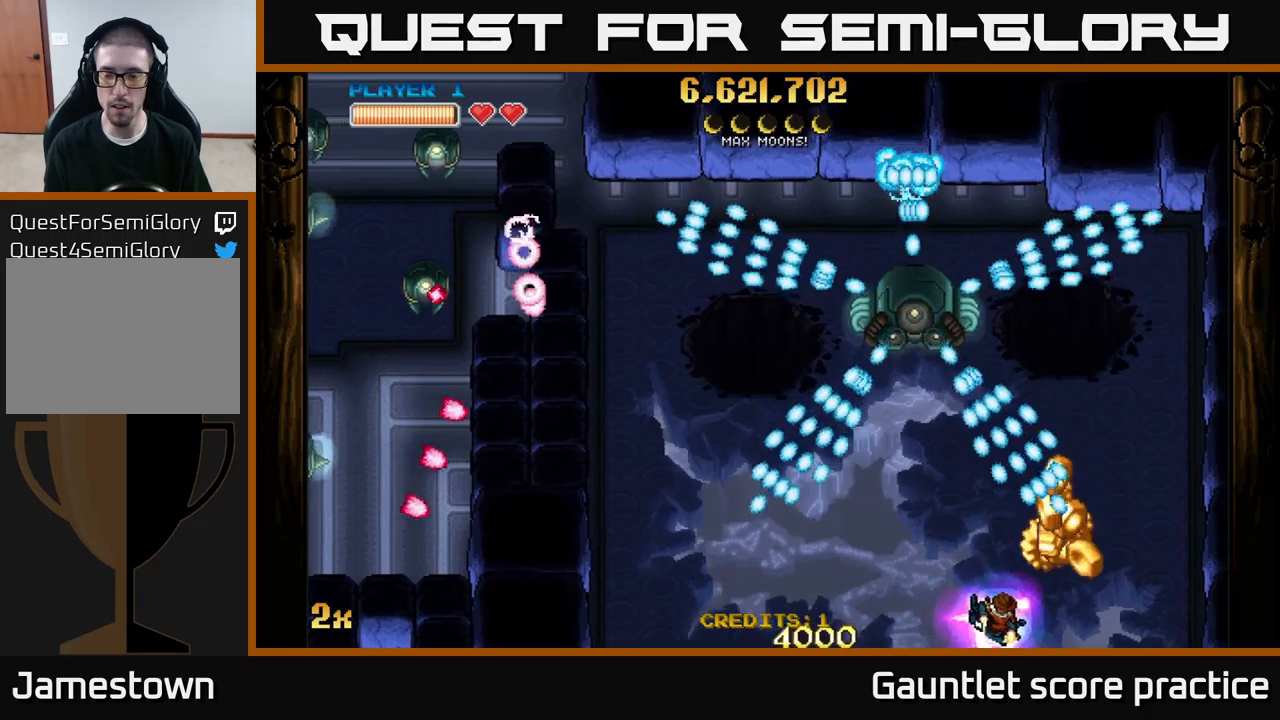
{"buttons": [], "left_stick": "left", "right_stick": "center", "events": [[183, "left_stick", "left"]]}
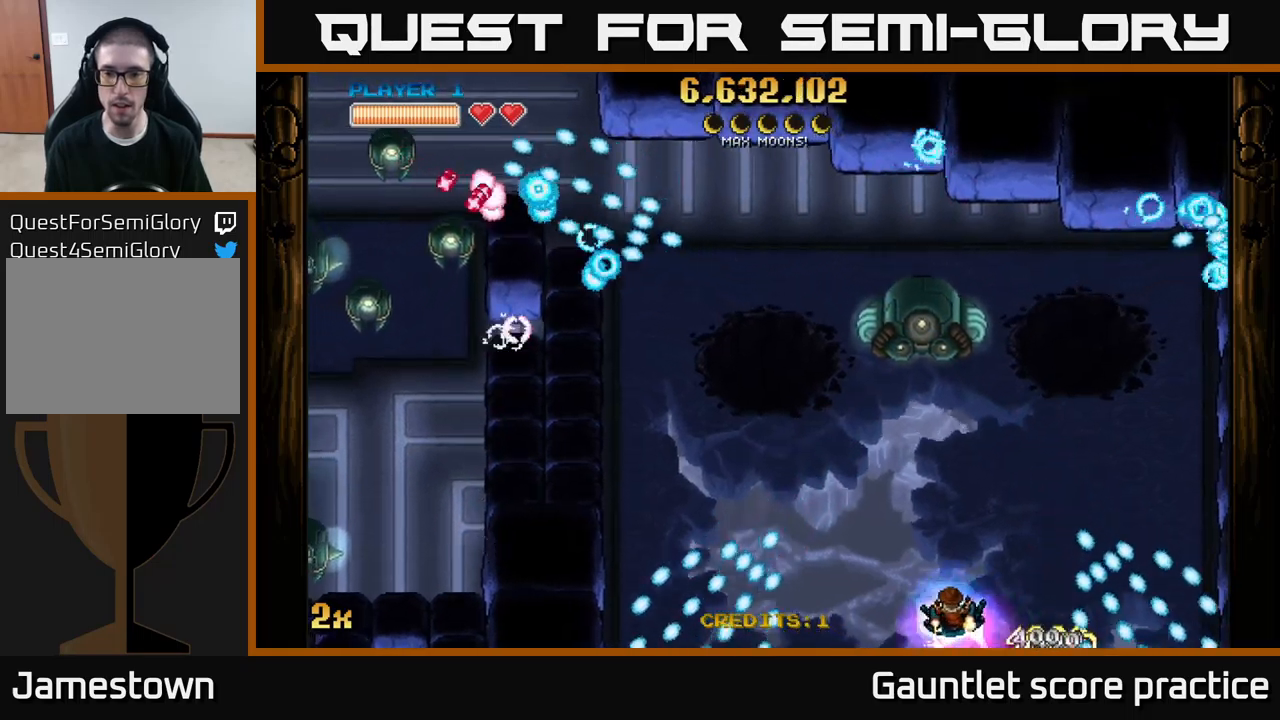
{"buttons": [], "left_stick": "center", "right_stick": "center", "events": [[33, "left_stick", "right"], [83, "left_stick", "center"], [367, "left_stick", "down-left"], [500, "left_stick", "center"]]}
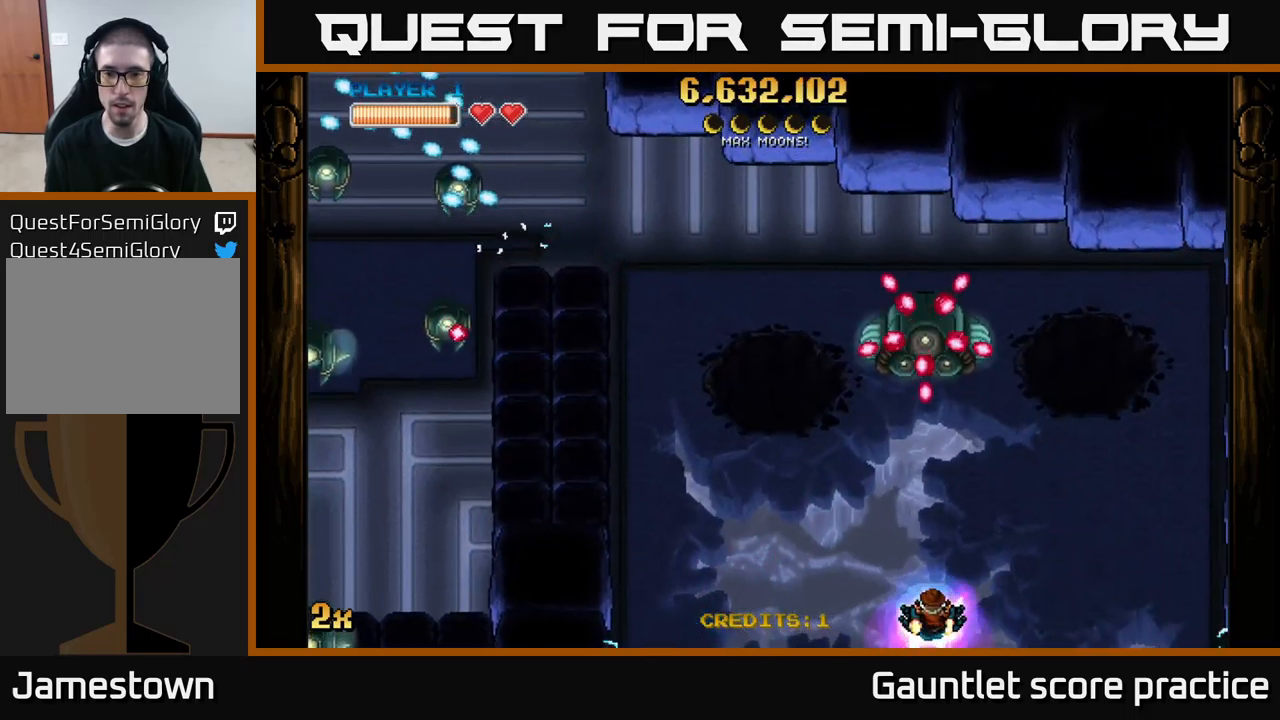
{"buttons": ["A"], "left_stick": "up-left", "right_stick": "center", "events": [[83, "A", "down"], [267, "left_stick", "down-left"], [433, "left_stick", "up-left"]]}
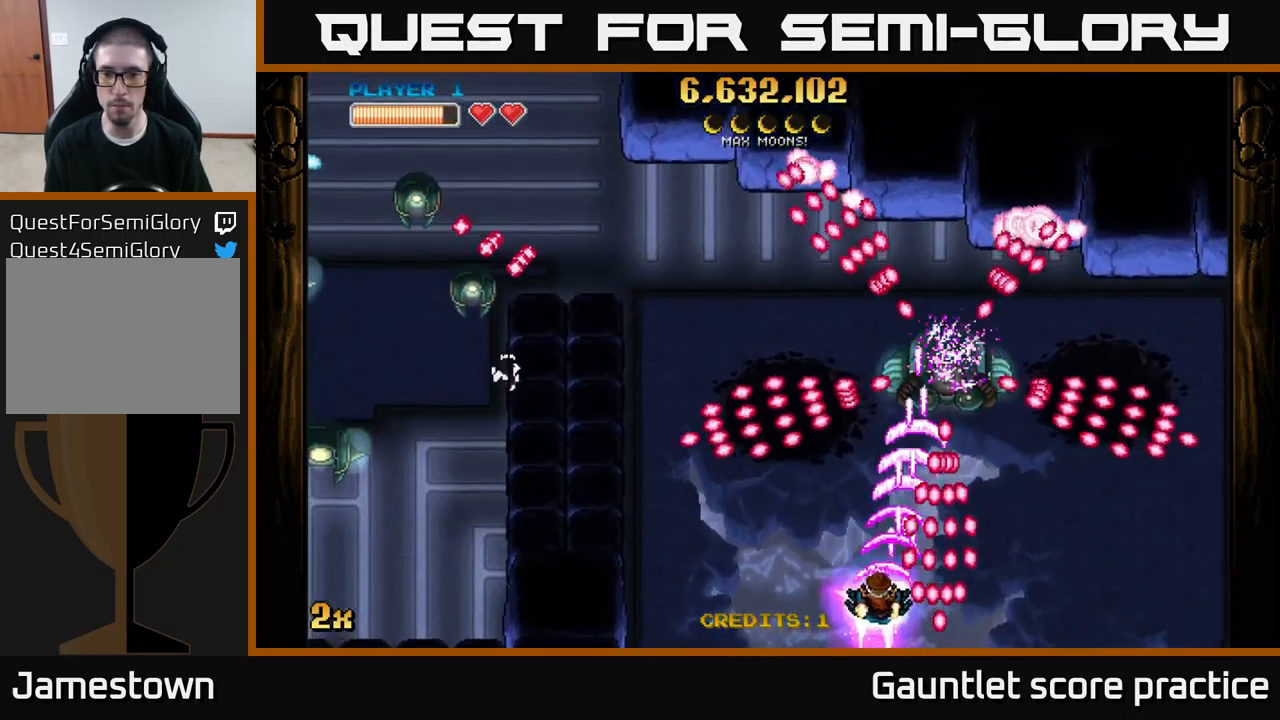
{"buttons": ["A"], "left_stick": "right", "right_stick": "center", "events": [[100, "left_stick", "up"], [233, "left_stick", "up-right"], [350, "left_stick", "right"]]}
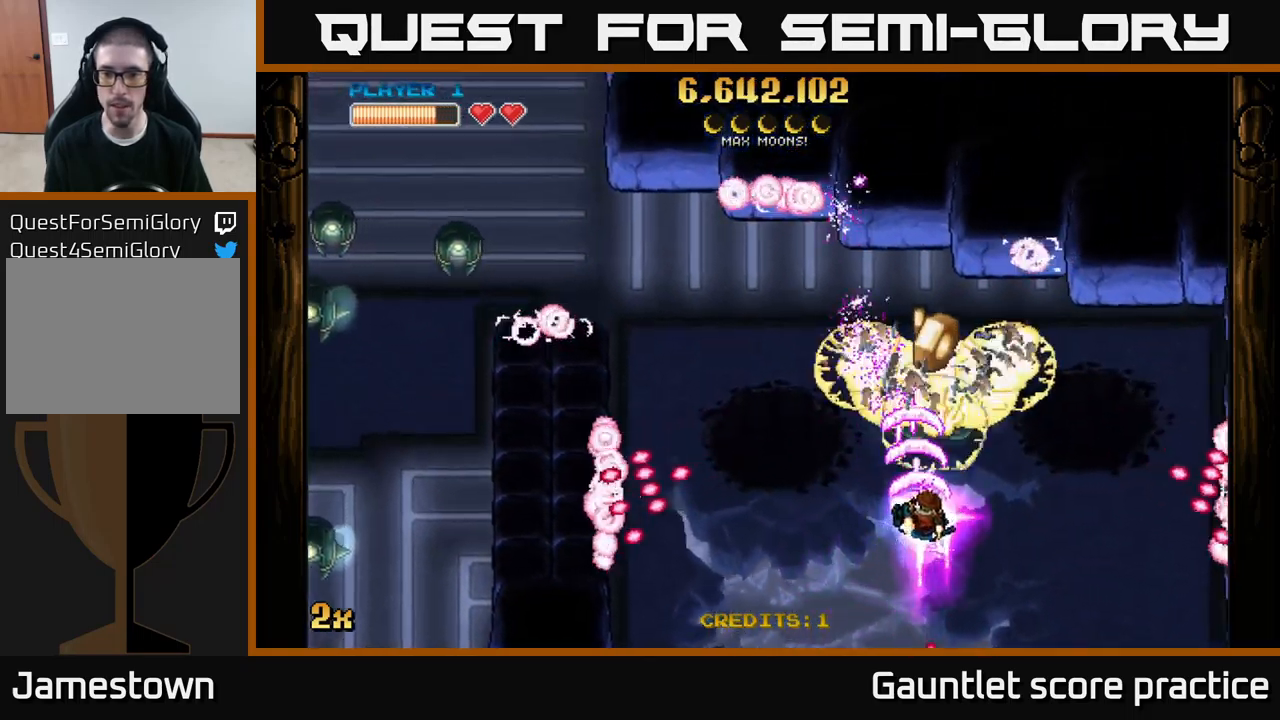
{"buttons": ["A"], "left_stick": "left", "right_stick": "center", "events": [[100, "left_stick", "center"], [183, "left_stick", "up-left"], [217, "X", "down"], [367, "X", "up"], [500, "left_stick", "left"]]}
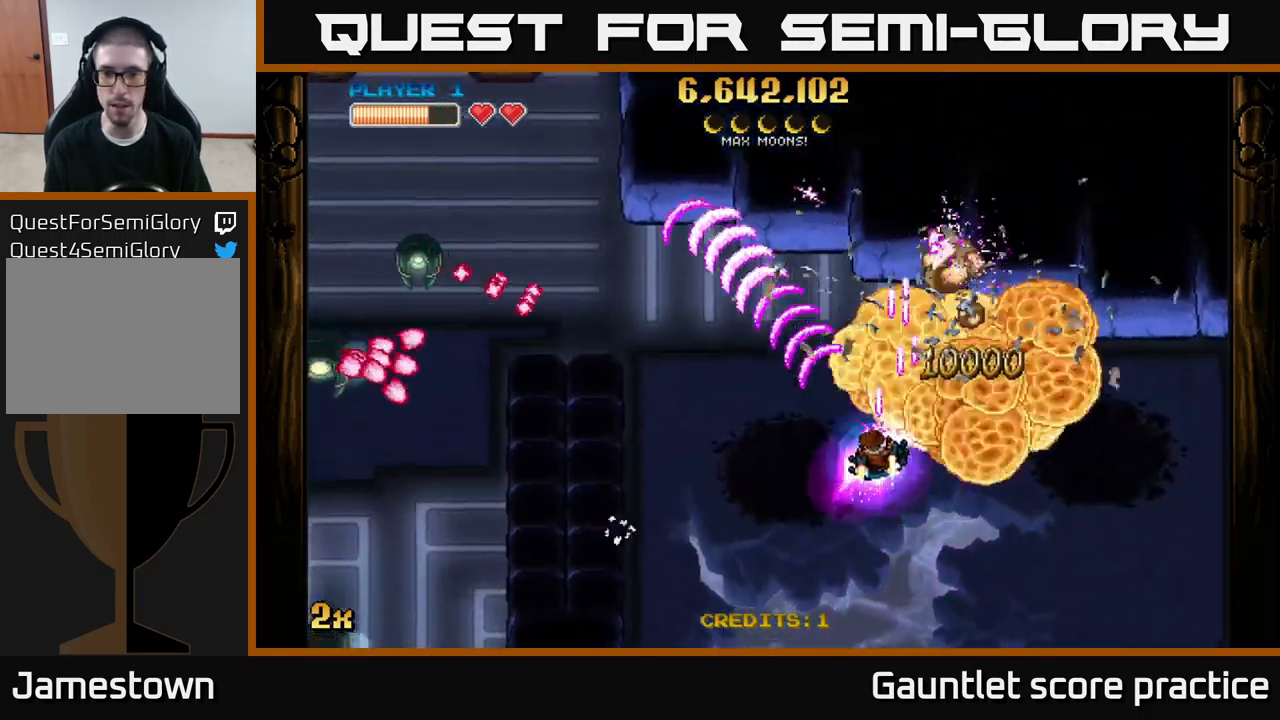
{"buttons": ["A"], "left_stick": "center", "right_stick": "center", "events": [[33, "left_stick", "down-left"], [83, "left_stick", "down"], [450, "left_stick", "center"]]}
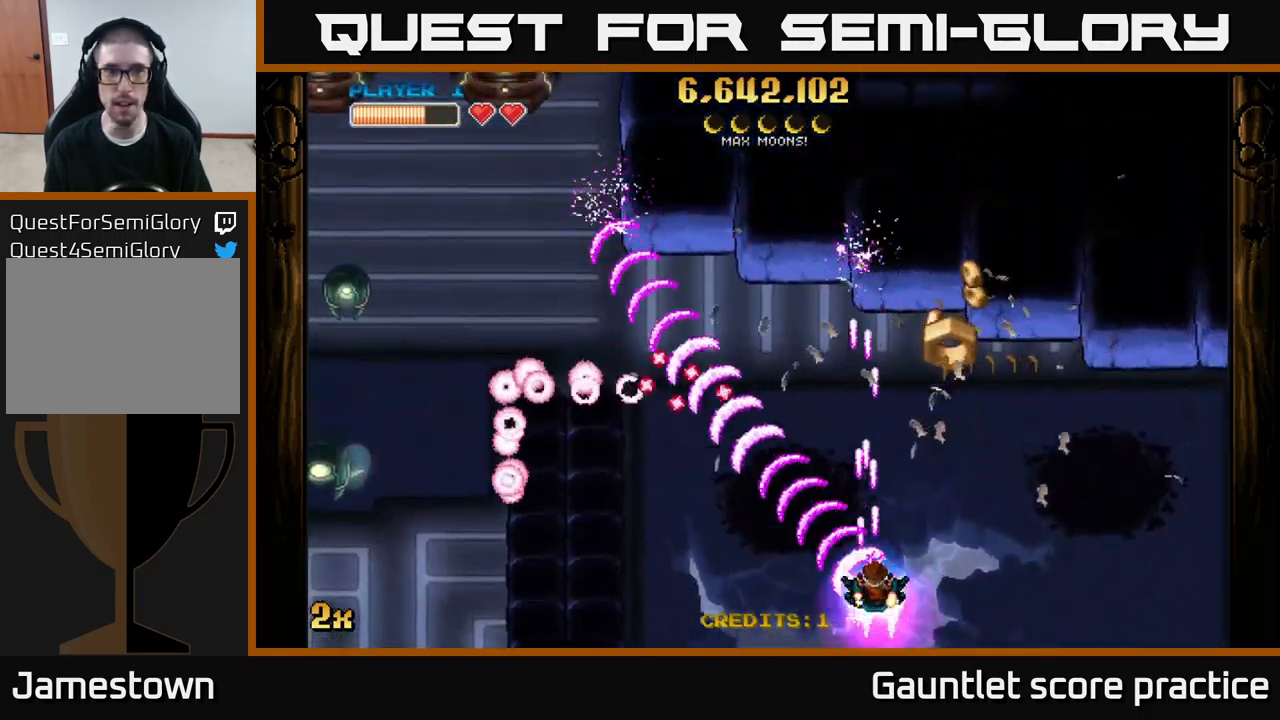
{"buttons": ["A"], "left_stick": "center", "right_stick": "center", "events": [[233, "left_stick", "down"], [333, "left_stick", "center"]]}
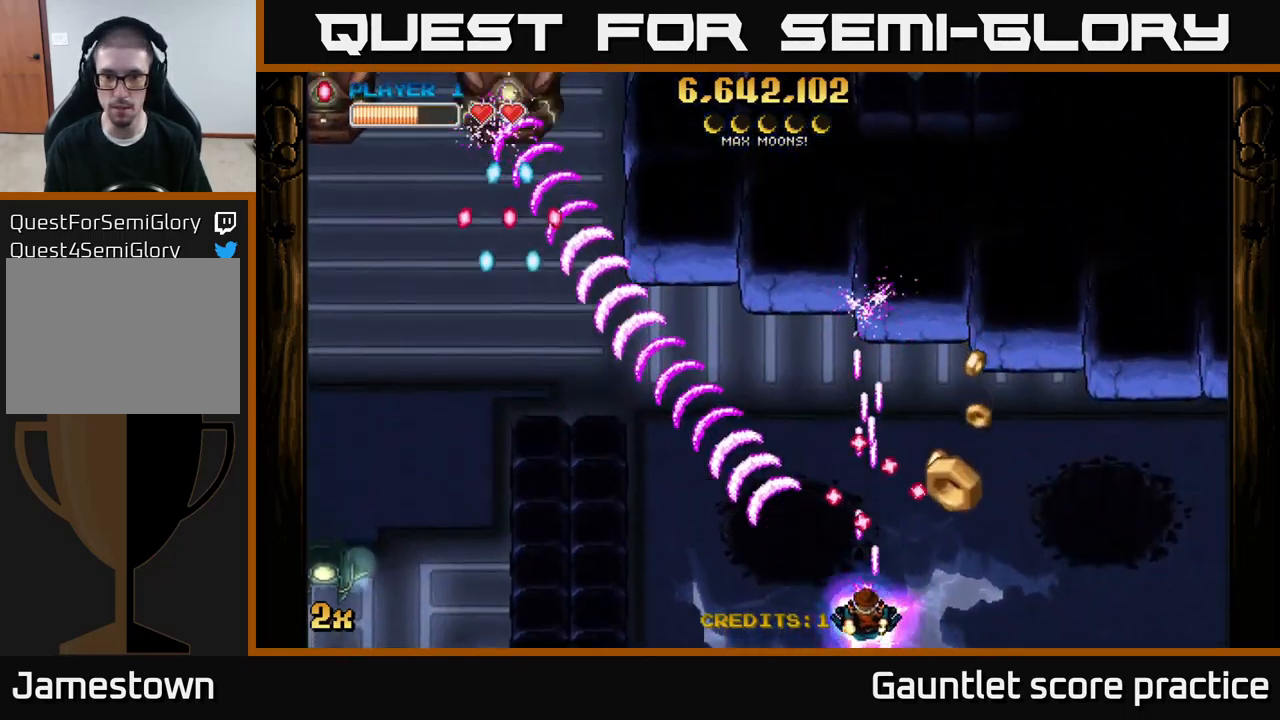
{"buttons": ["A"], "left_stick": "right", "right_stick": "center", "events": [[200, "left_stick", "down"], [350, "left_stick", "center"], [500, "left_stick", "right"]]}
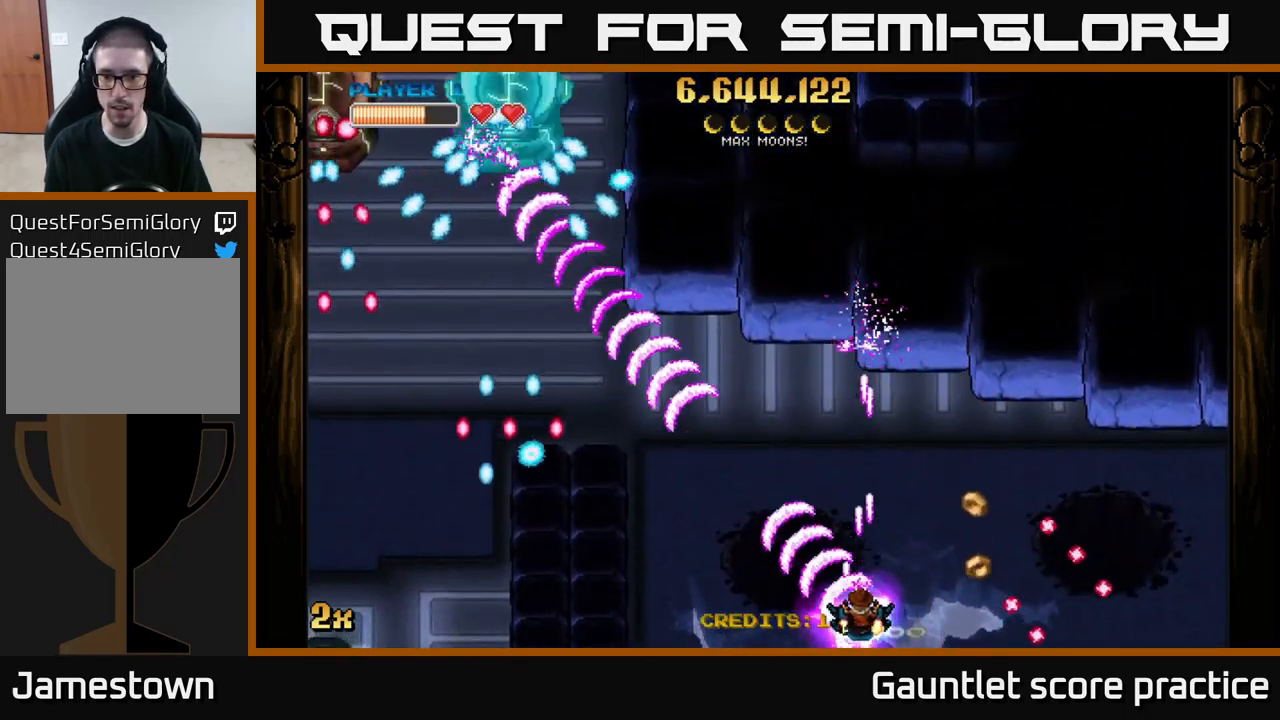
{"buttons": ["A"], "left_stick": "left", "right_stick": "center", "events": [[150, "left_stick", "center"], [267, "left_stick", "down"], [367, "left_stick", "center"], [500, "left_stick", "left"]]}
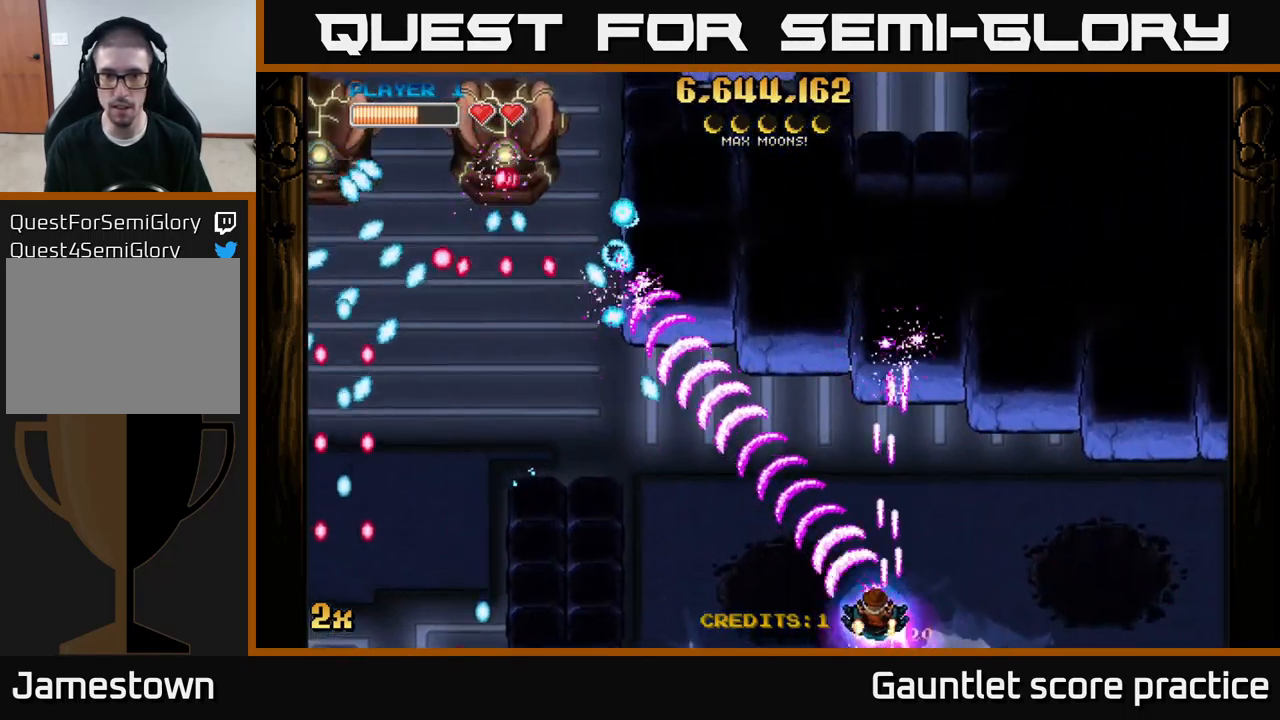
{"buttons": ["A"], "left_stick": "left", "right_stick": "center", "events": [[117, "left_stick", "center"], [183, "left_stick", "left"]]}
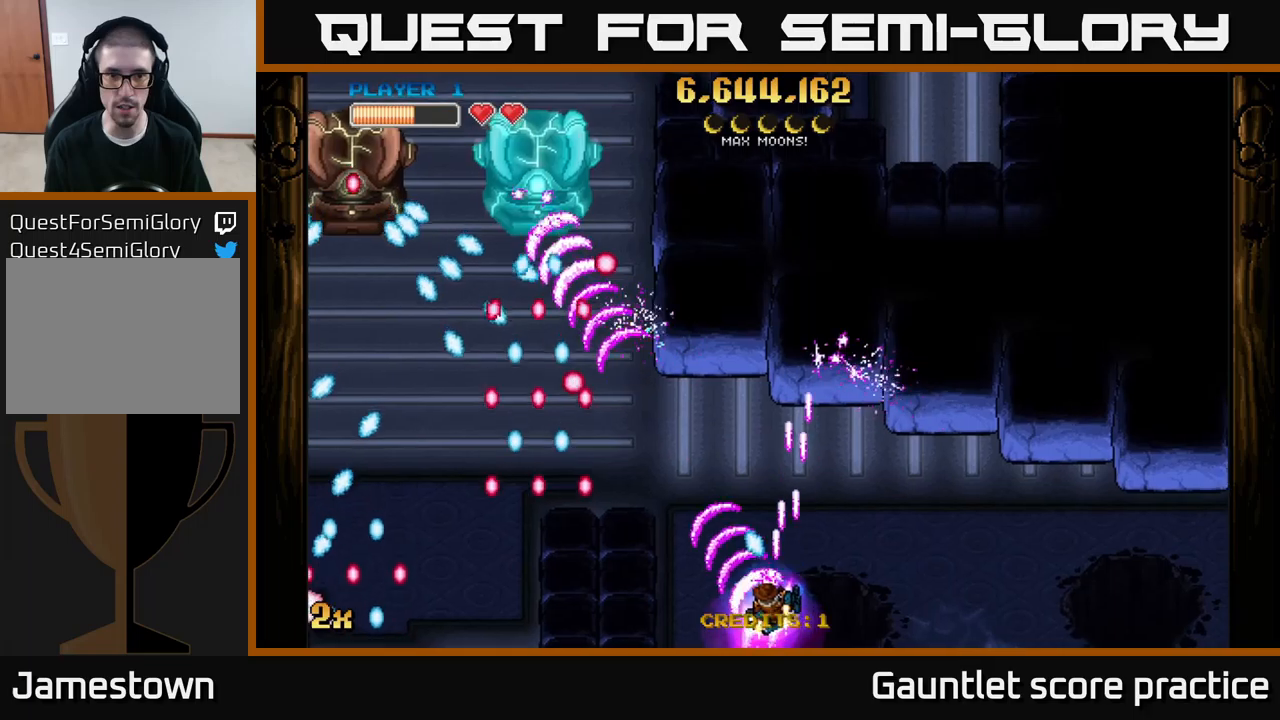
{"buttons": ["A"], "left_stick": "center", "right_stick": "center", "events": [[67, "left_stick", "up"], [284, "left_stick", "left"], [334, "left_stick", "center"]]}
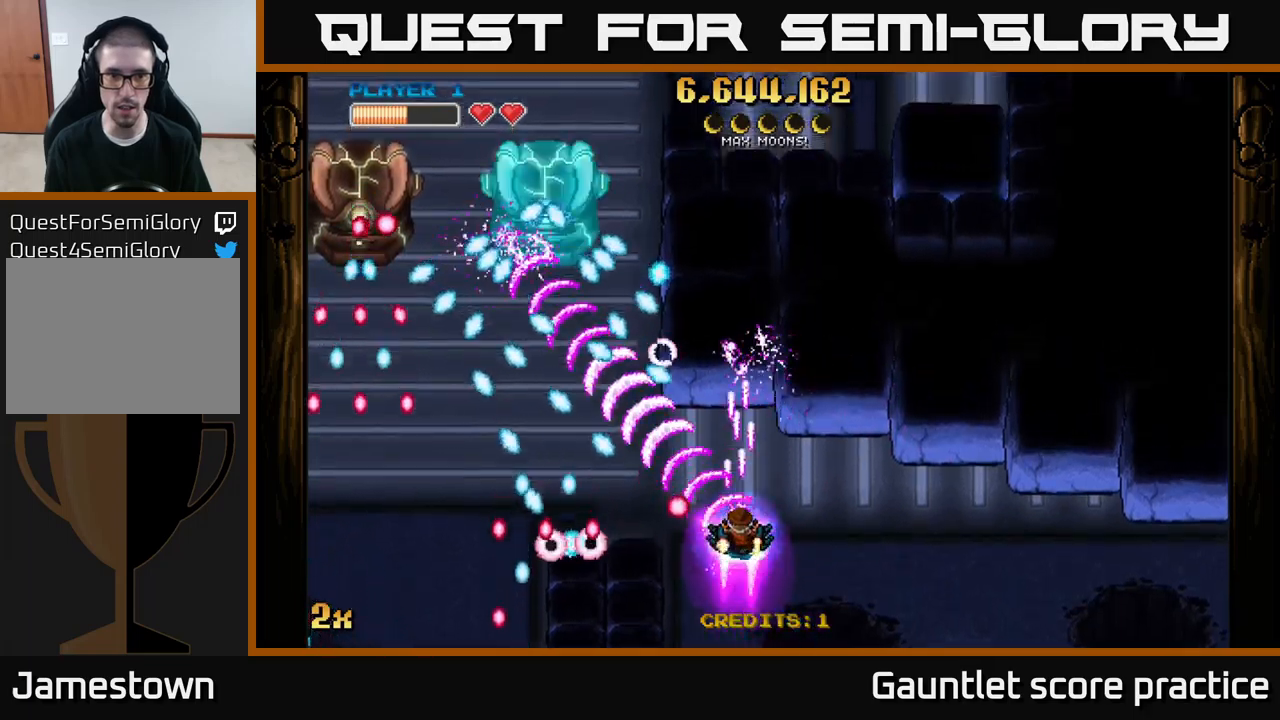
{"buttons": ["A"], "left_stick": "down-right", "right_stick": "center", "events": [[34, "left_stick", "up"], [200, "left_stick", "left"], [367, "left_stick", "down-right"]]}
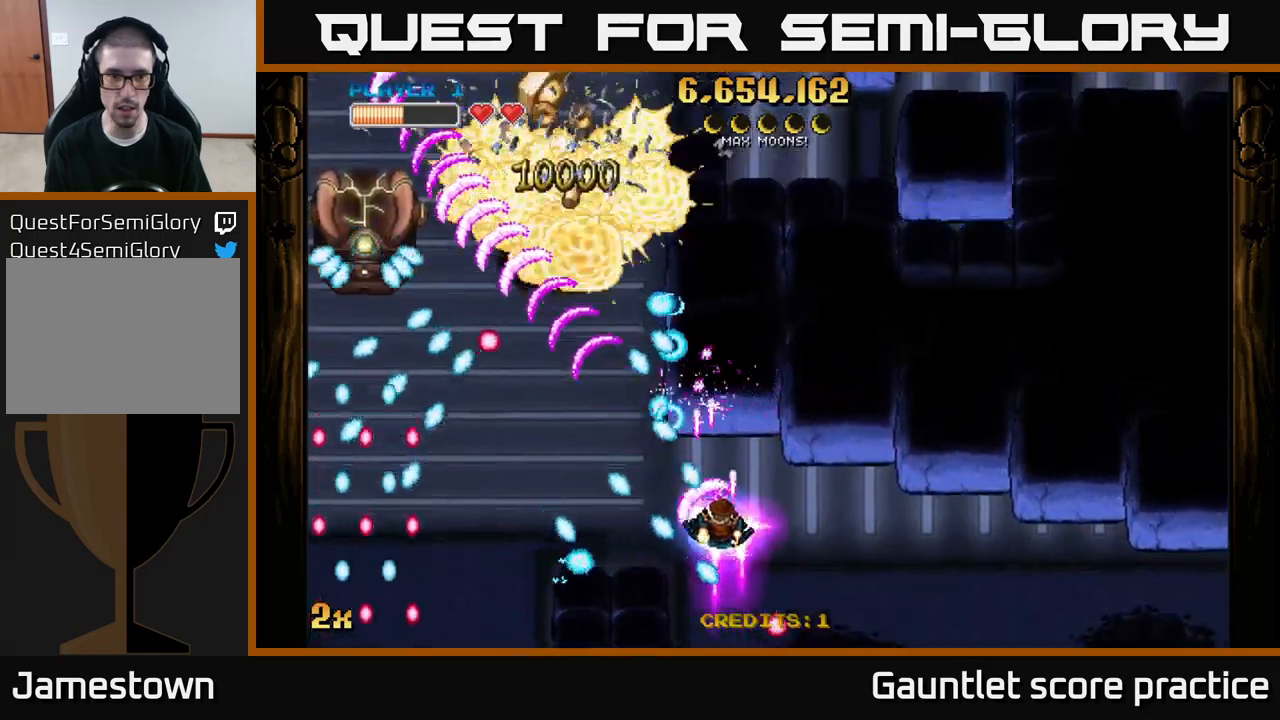
{"buttons": ["A"], "left_stick": "up", "right_stick": "center", "events": [[134, "left_stick", "up-left"], [467, "left_stick", "up"]]}
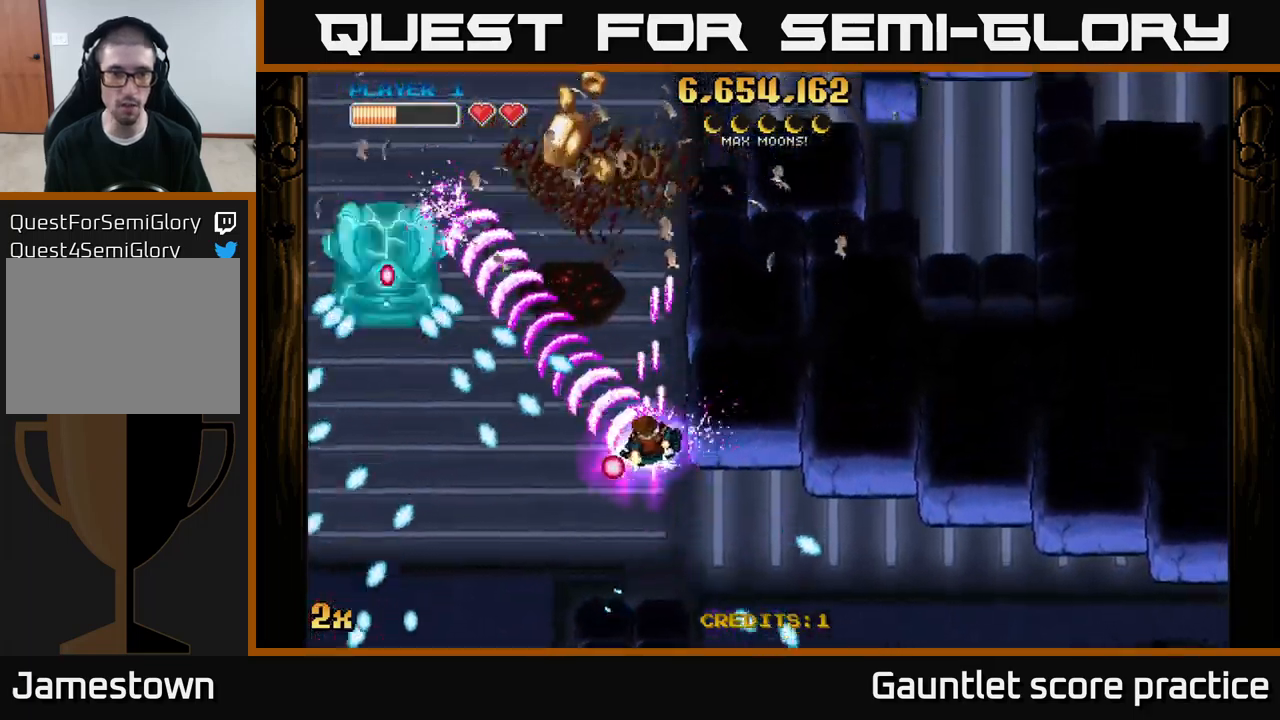
{"buttons": ["A"], "left_stick": "left", "right_stick": "center", "events": [[384, "X", "down"], [384, "left_stick", "left"], [467, "X", "up"]]}
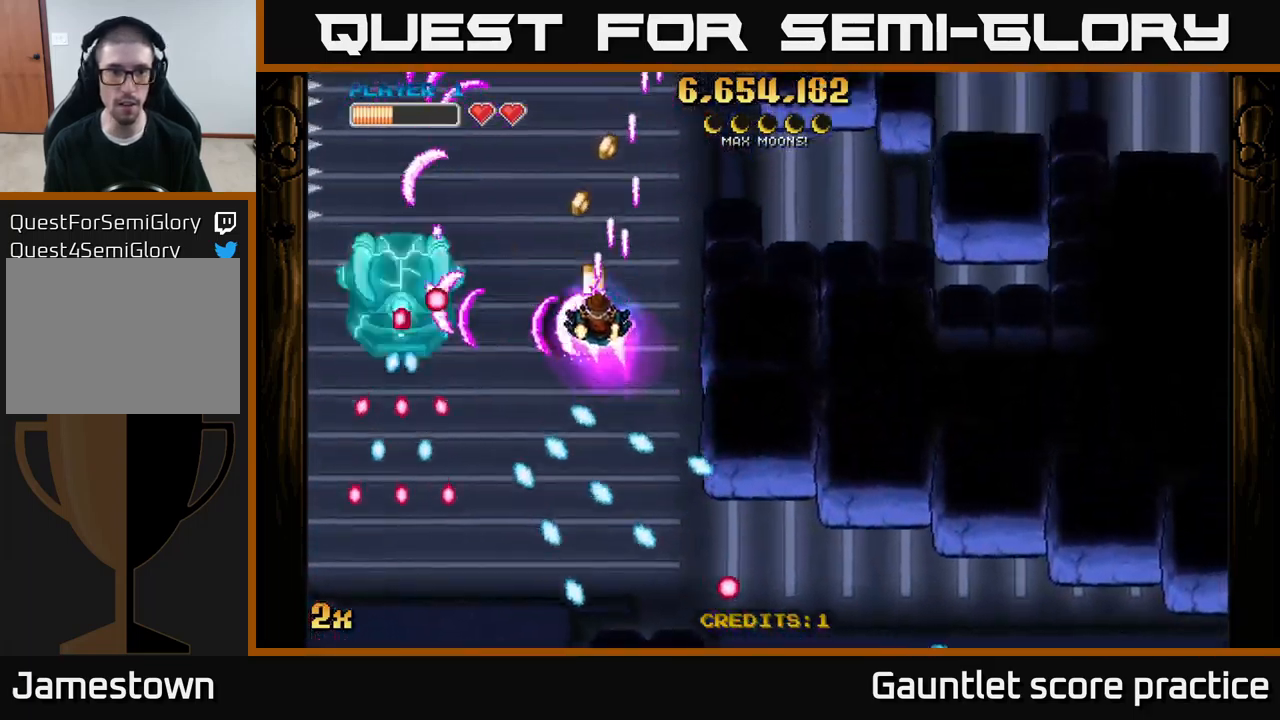
{"buttons": ["A"], "left_stick": "center", "right_stick": "center", "events": [[50, "left_stick", "up"], [167, "left_stick", "center"]]}
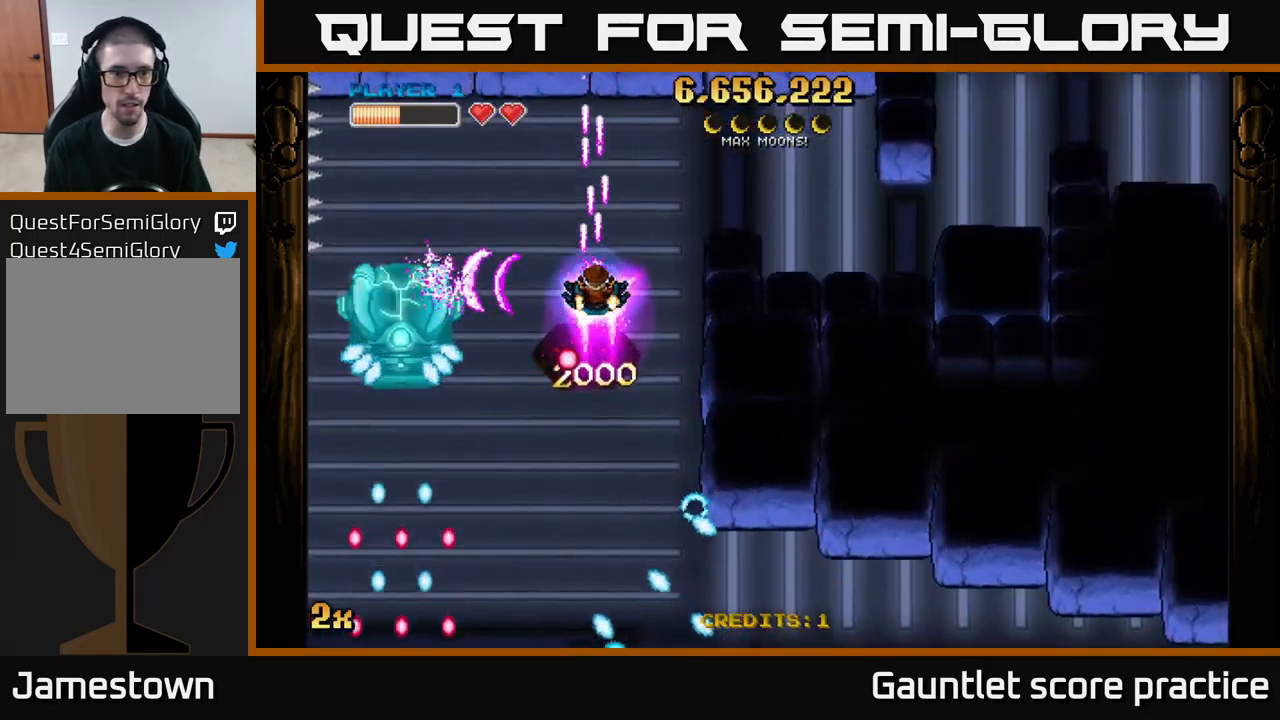
{"buttons": ["A"], "left_stick": "down-left", "right_stick": "center", "events": [[100, "left_stick", "down-left"], [200, "left_stick", "center"], [484, "left_stick", "down-left"]]}
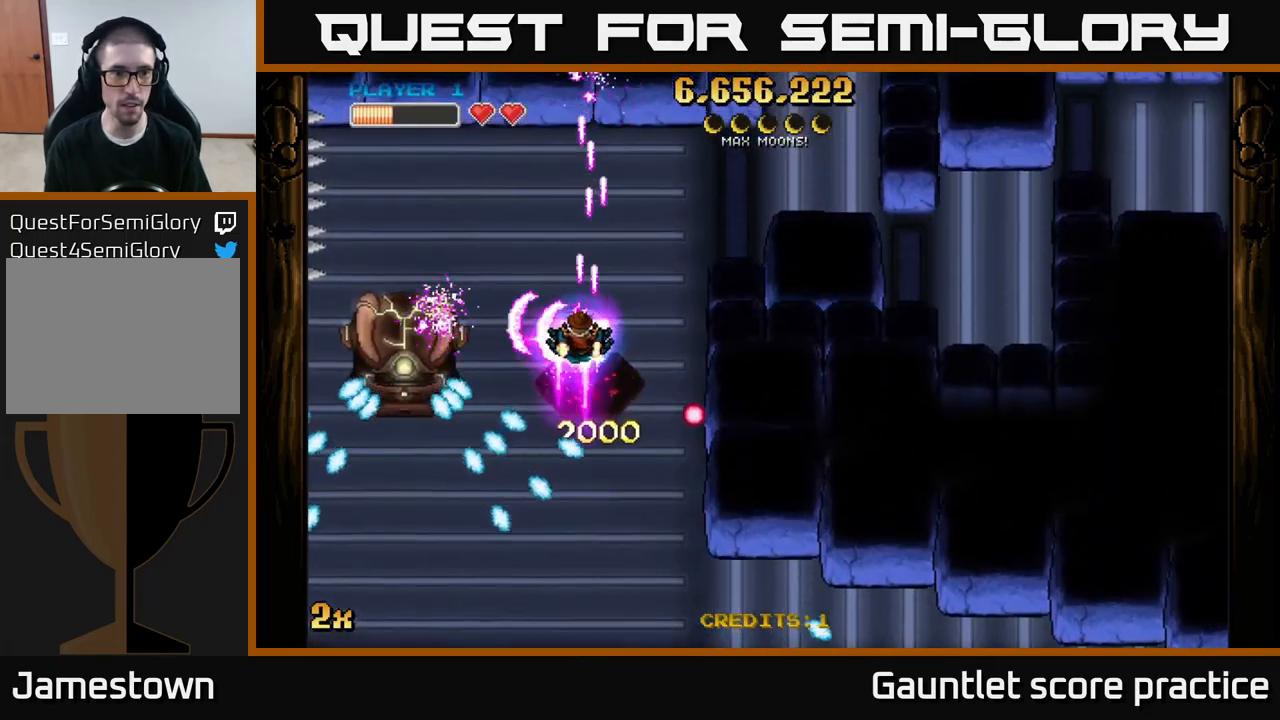
{"buttons": ["A"], "left_stick": "center", "right_stick": "center", "events": [[84, "left_stick", "center"], [300, "left_stick", "down"], [400, "left_stick", "center"]]}
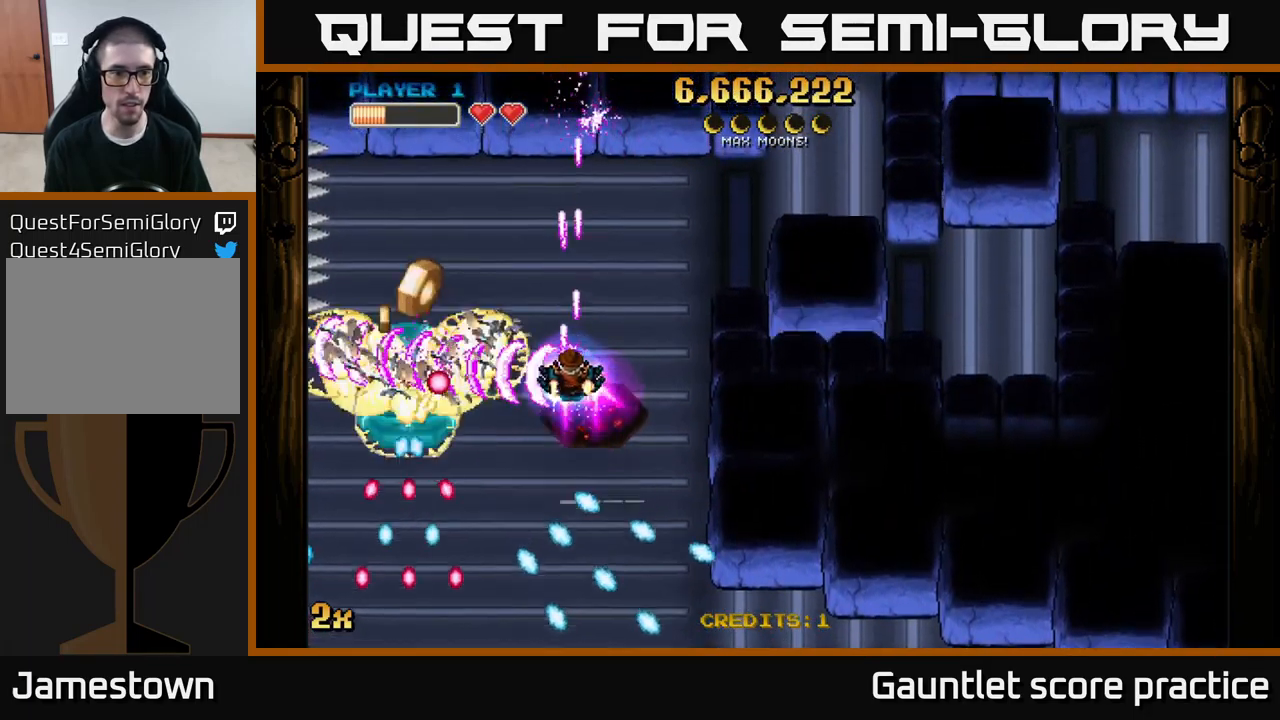
{"buttons": ["A"], "left_stick": "left", "right_stick": "center", "events": [[84, "left_stick", "down-left"], [184, "left_stick", "center"], [334, "left_stick", "up-right"], [500, "left_stick", "left"]]}
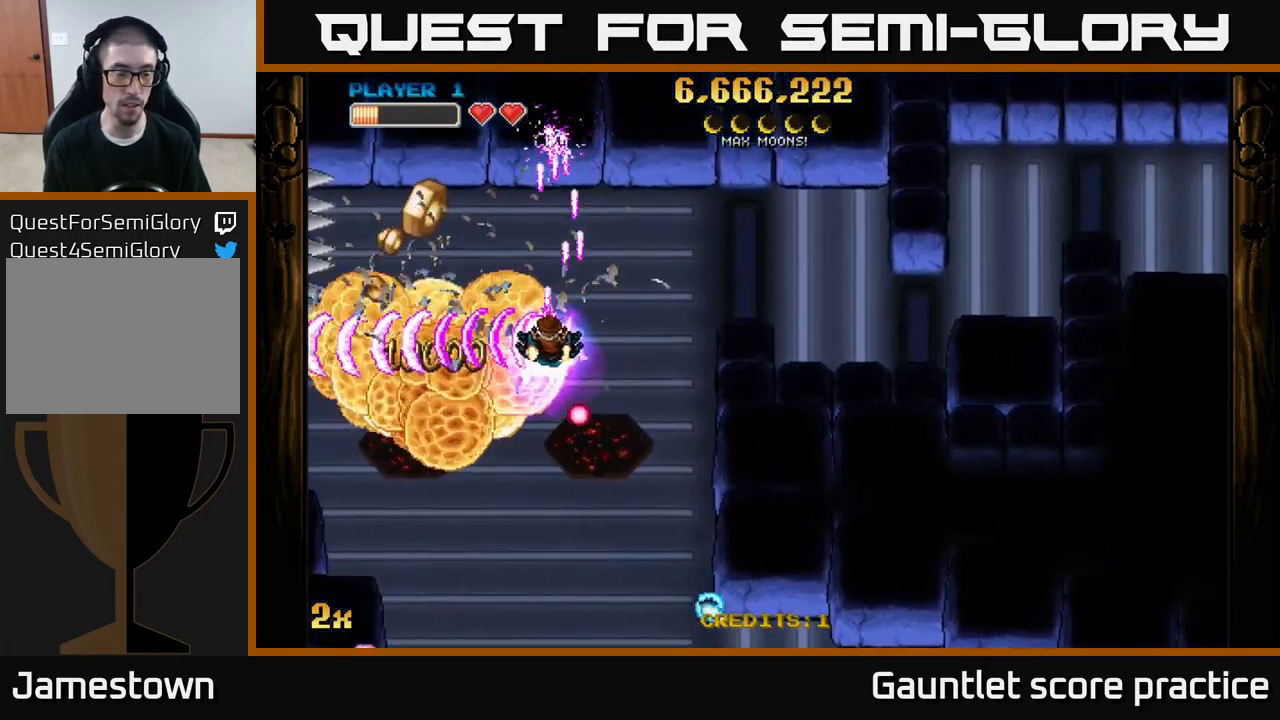
{"buttons": ["A"], "left_stick": "up-left", "right_stick": "center", "events": [[134, "left_stick", "down-left"], [300, "left_stick", "left"], [434, "left_stick", "up-left"]]}
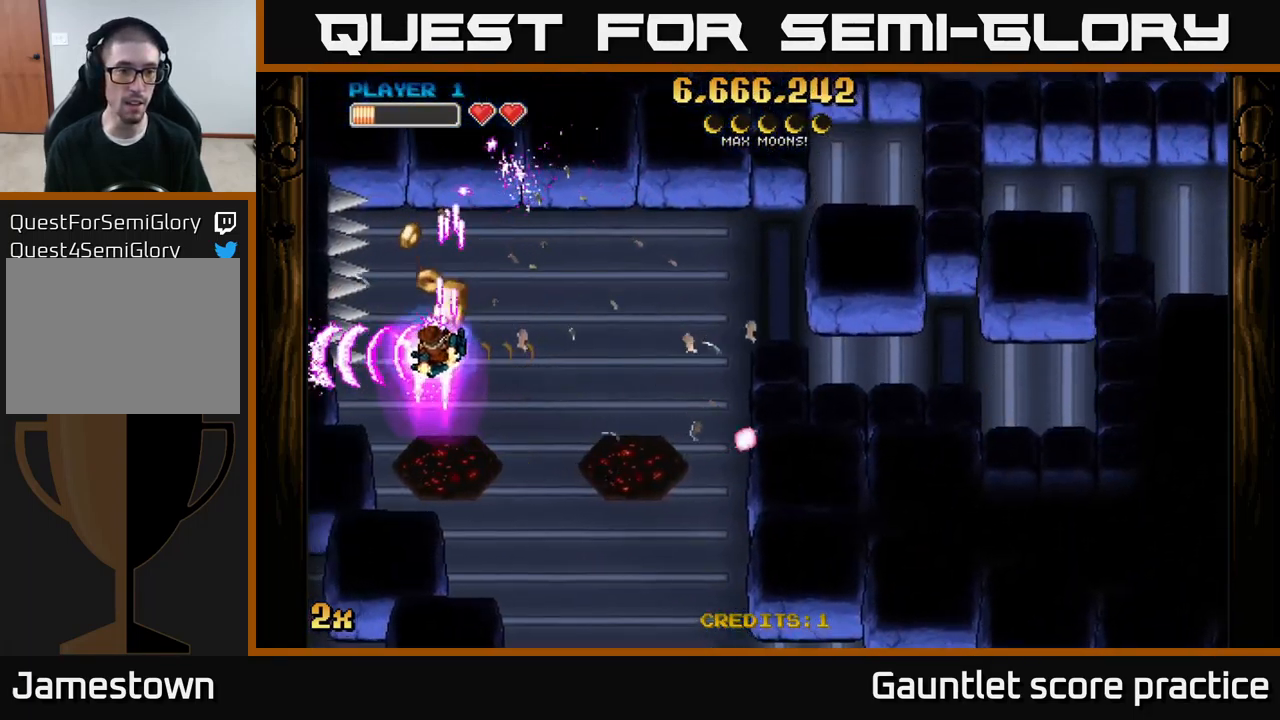
{"buttons": ["A"], "left_stick": "right", "right_stick": "center", "events": [[150, "left_stick", "up-right"], [200, "left_stick", "right"]]}
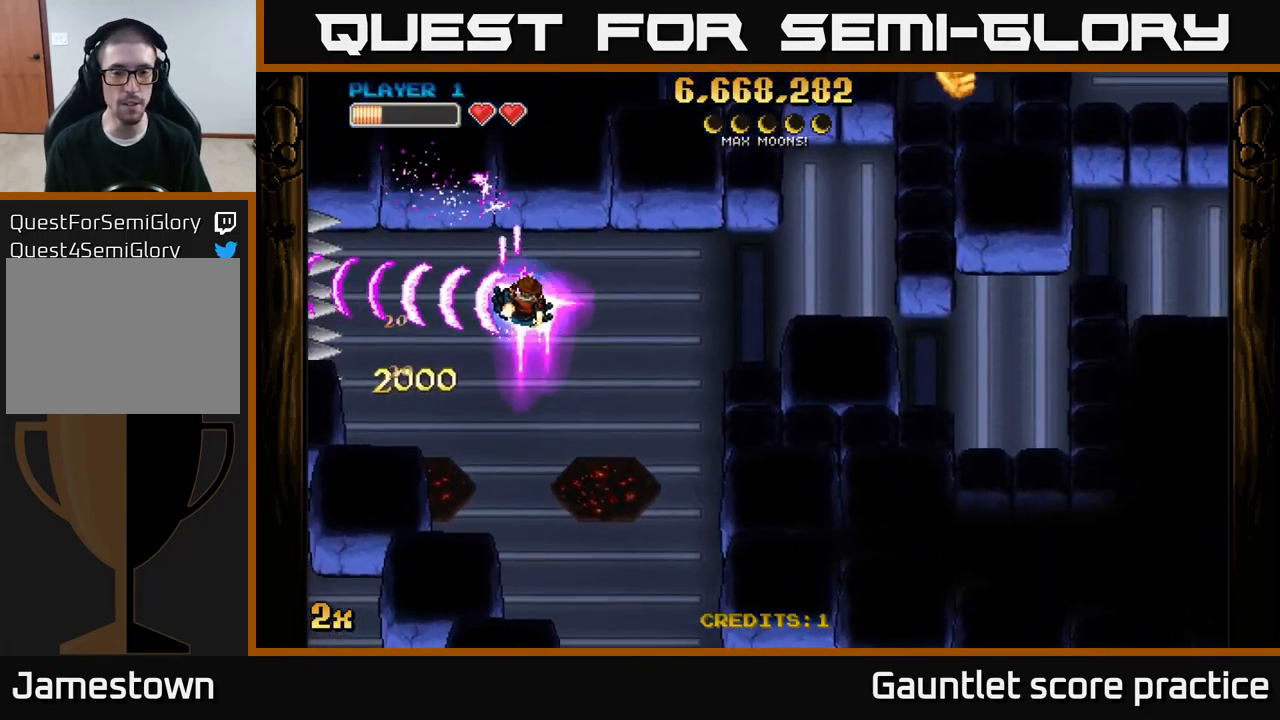
{"buttons": ["A"], "left_stick": "down-right", "right_stick": "center", "events": [[33, "X", "down"], [183, "X", "up"], [416, "left_stick", "down-right"]]}
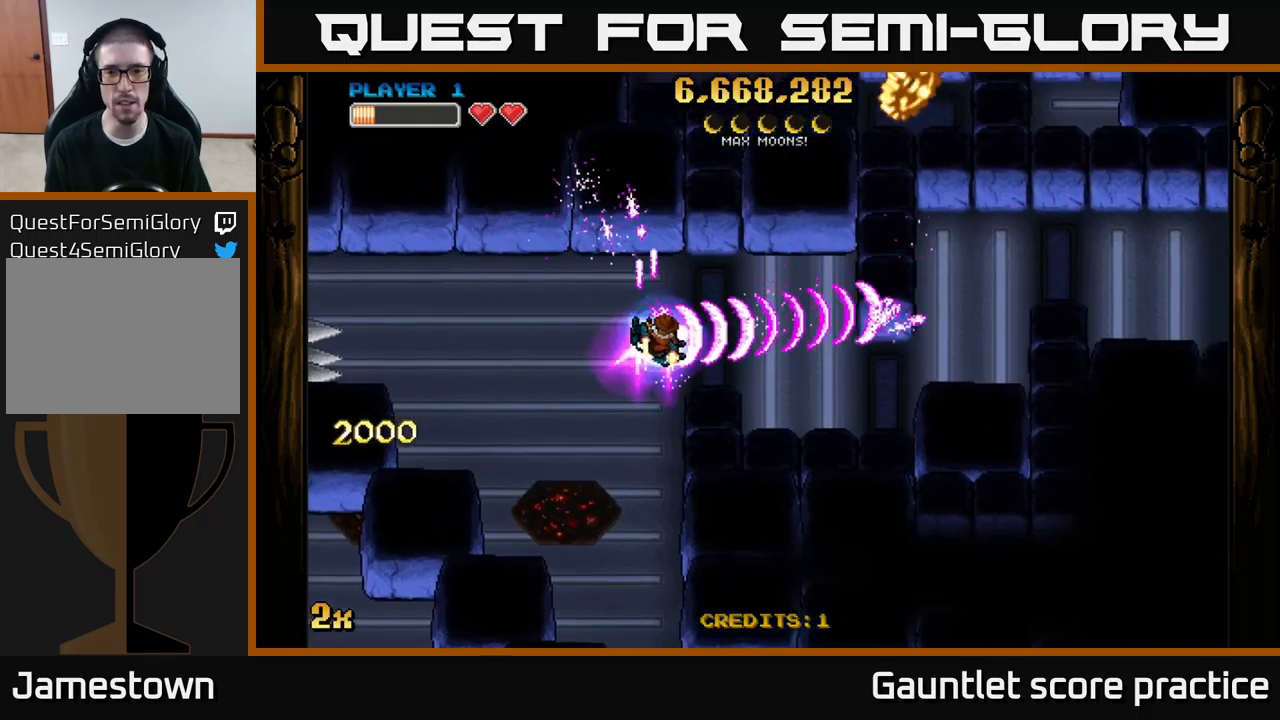
{"buttons": ["A"], "left_stick": "right", "right_stick": "center", "events": [[450, "left_stick", "right"]]}
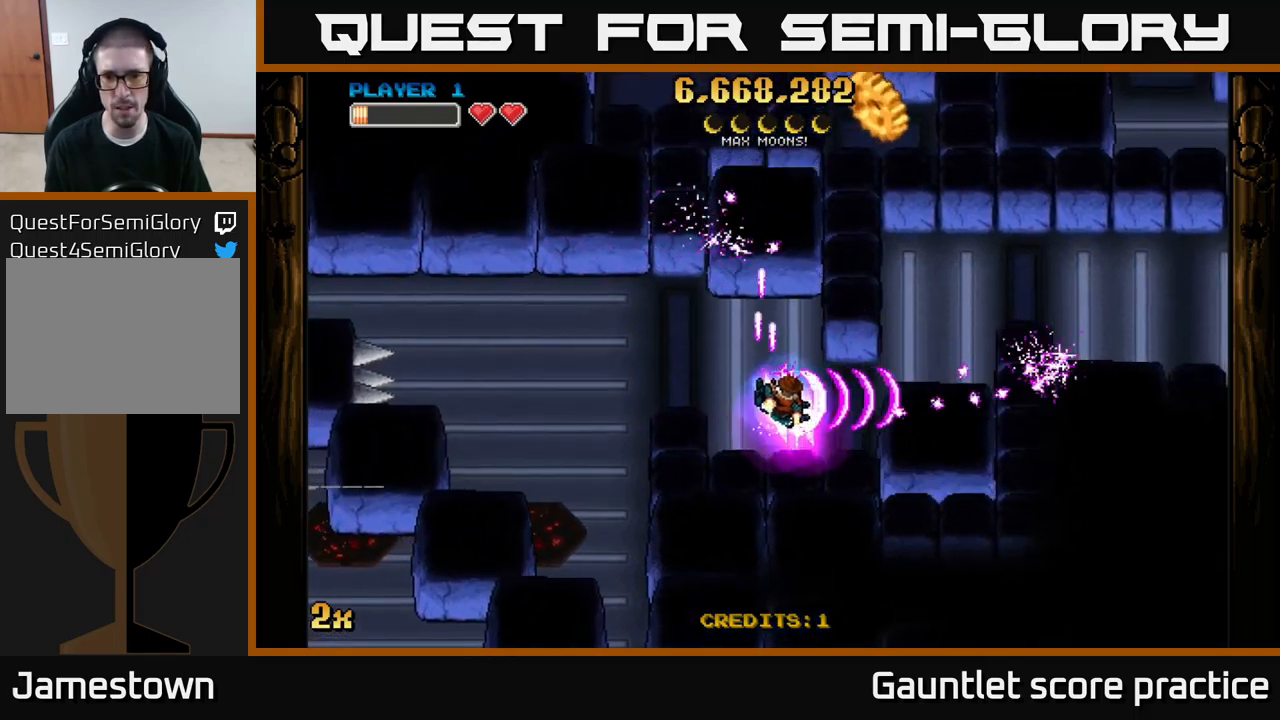
{"buttons": ["A"], "left_stick": "right", "right_stick": "center", "events": []}
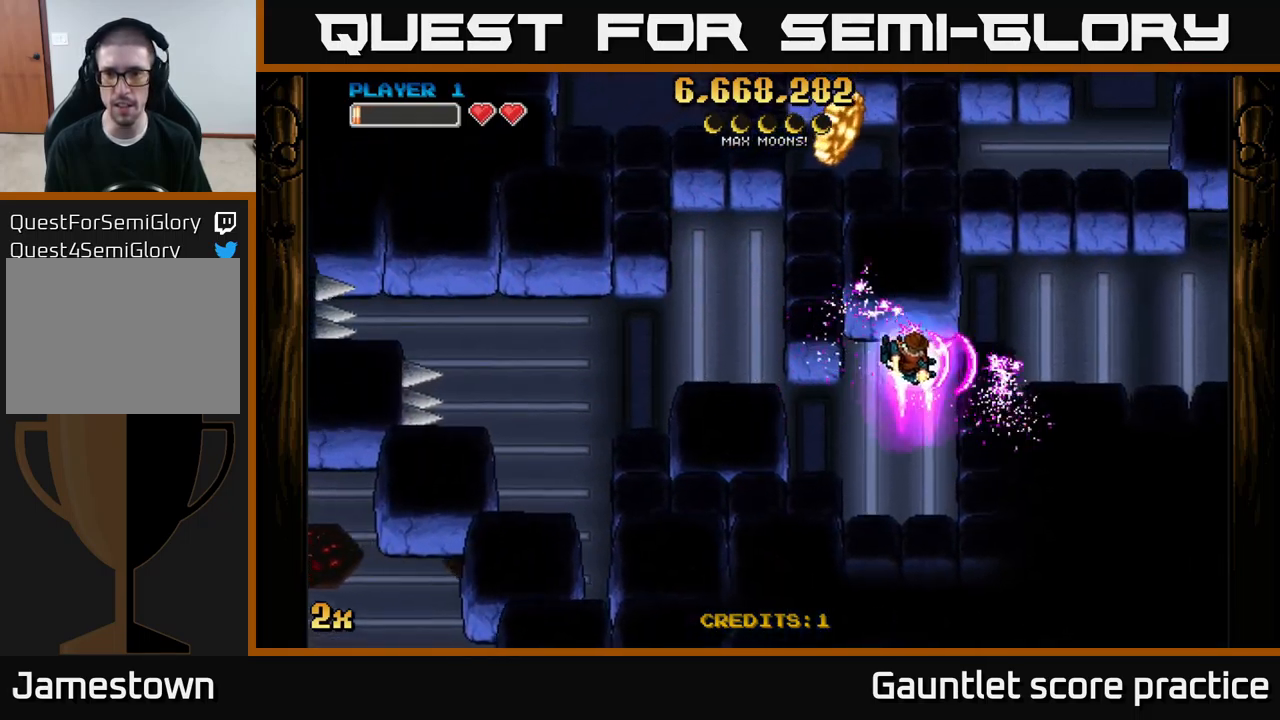
{"buttons": ["A"], "left_stick": "right", "right_stick": "center", "events": []}
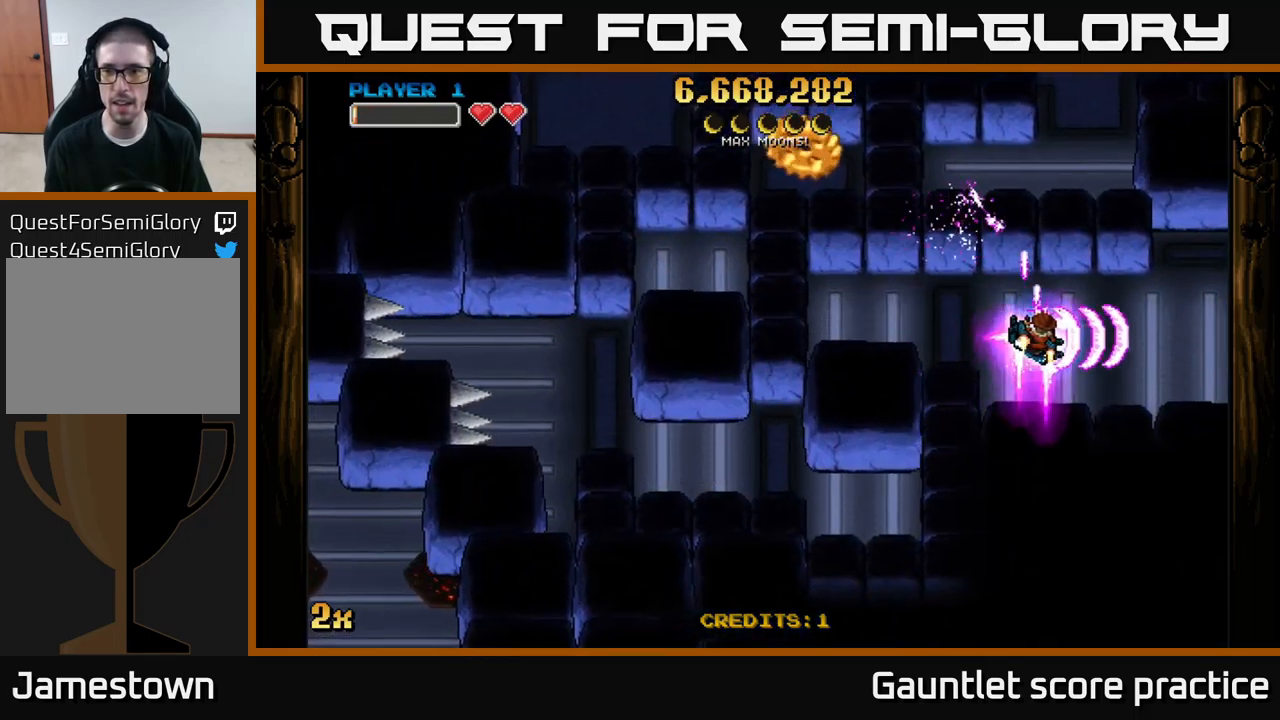
{"buttons": ["A"], "left_stick": "up", "right_stick": "center", "events": [[267, "left_stick", "up-right"], [484, "left_stick", "up"]]}
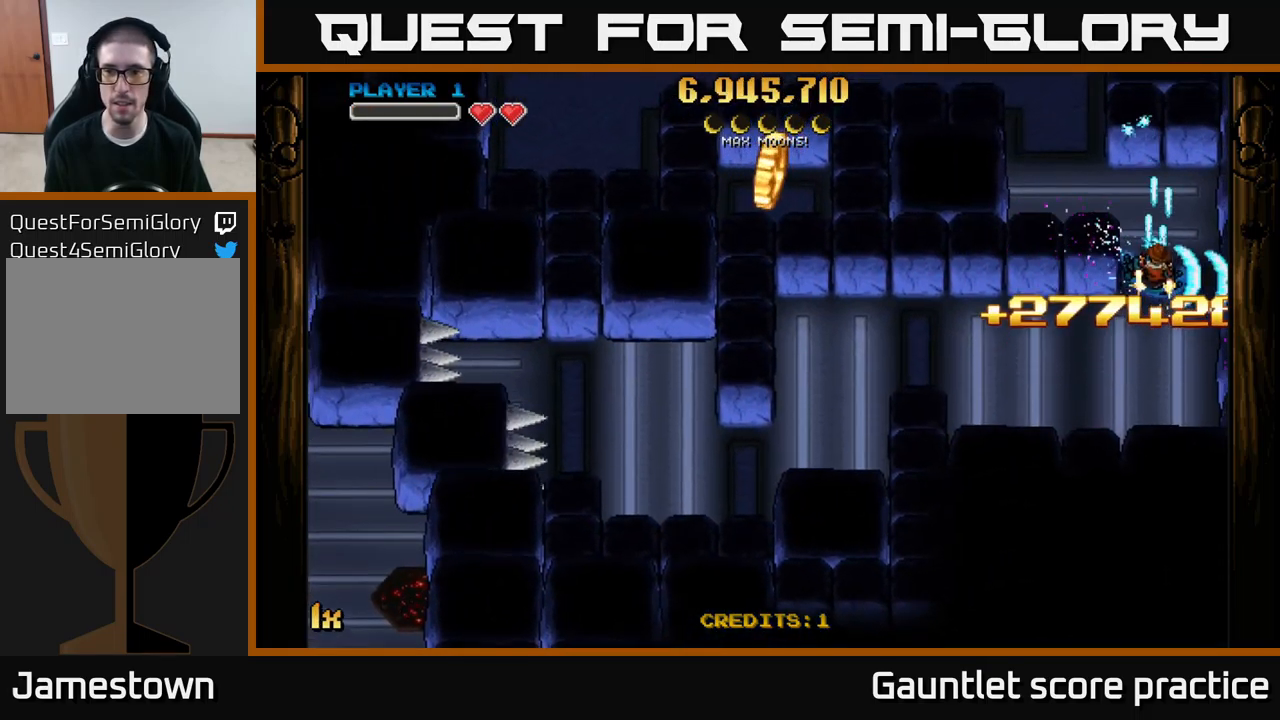
{"buttons": ["A"], "left_stick": "up-left", "right_stick": "center", "events": [[134, "left_stick", "up-left"]]}
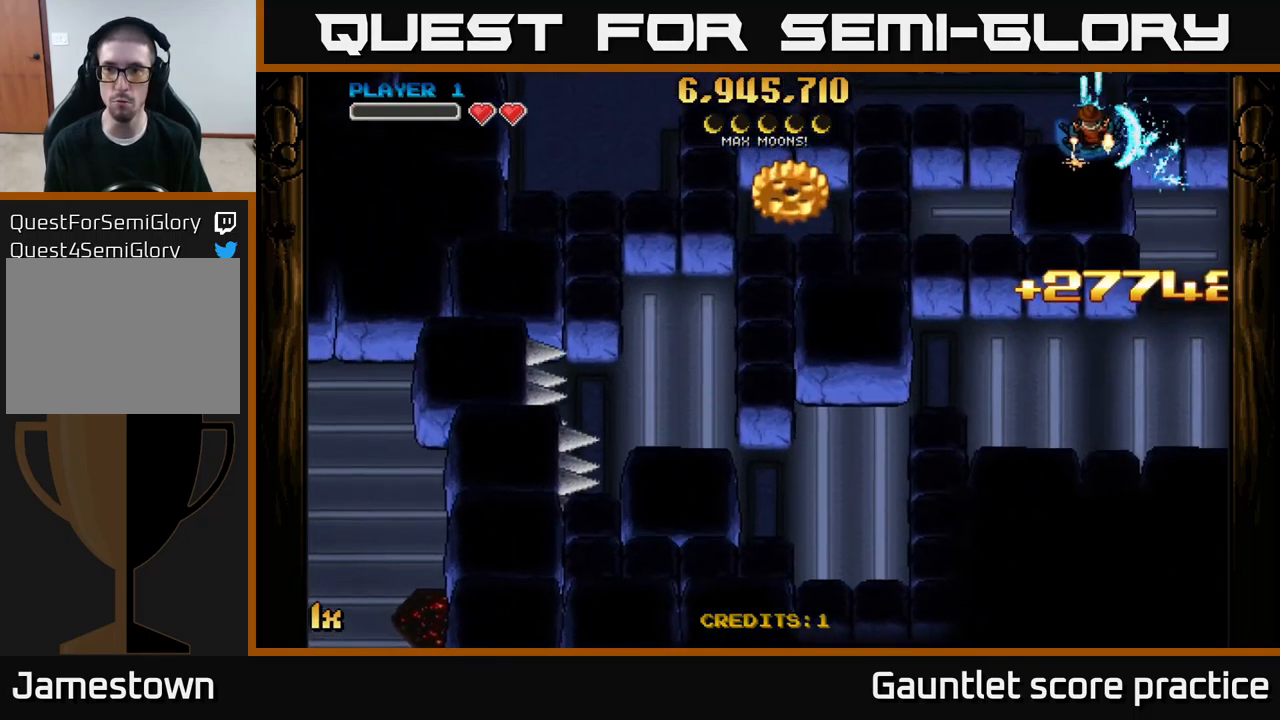
{"buttons": ["A", "X"], "left_stick": "left", "right_stick": "center", "events": [[200, "left_stick", "down-left"], [284, "left_stick", "down"], [434, "X", "down"], [484, "left_stick", "left"]]}
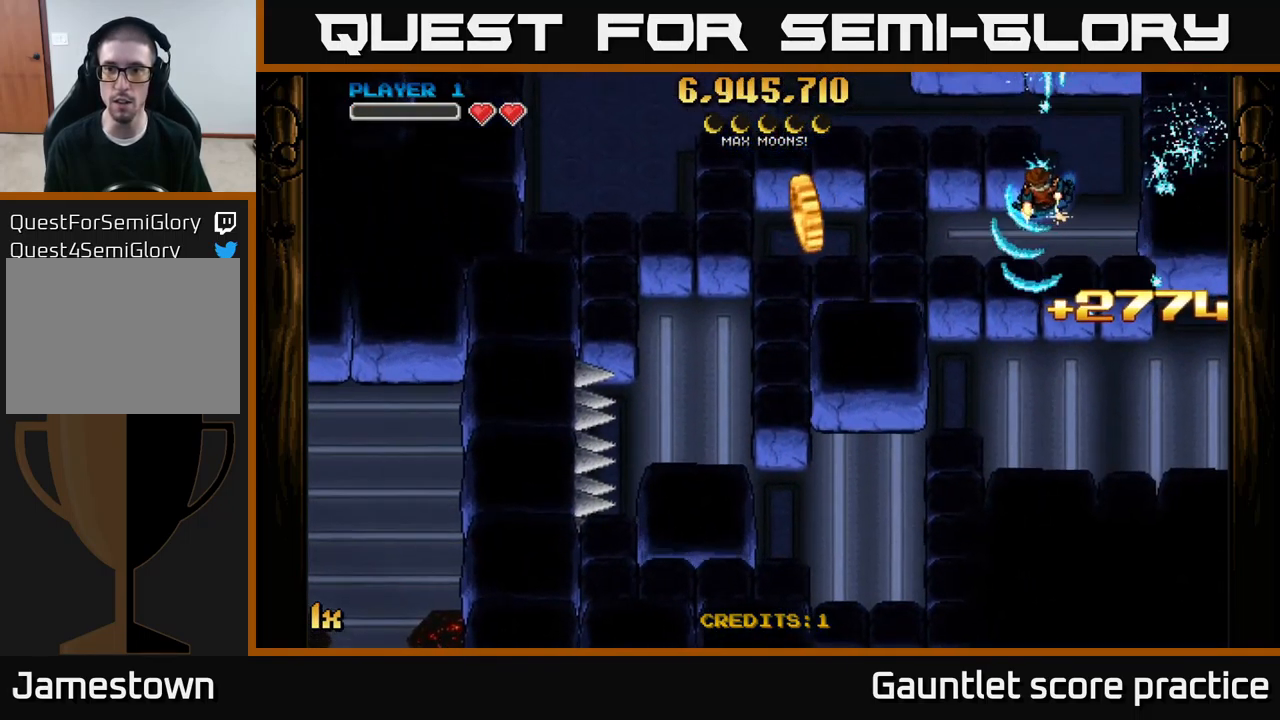
{"buttons": ["A"], "left_stick": "down-left", "right_stick": "center", "events": [[84, "X", "up"], [267, "left_stick", "down-left"]]}